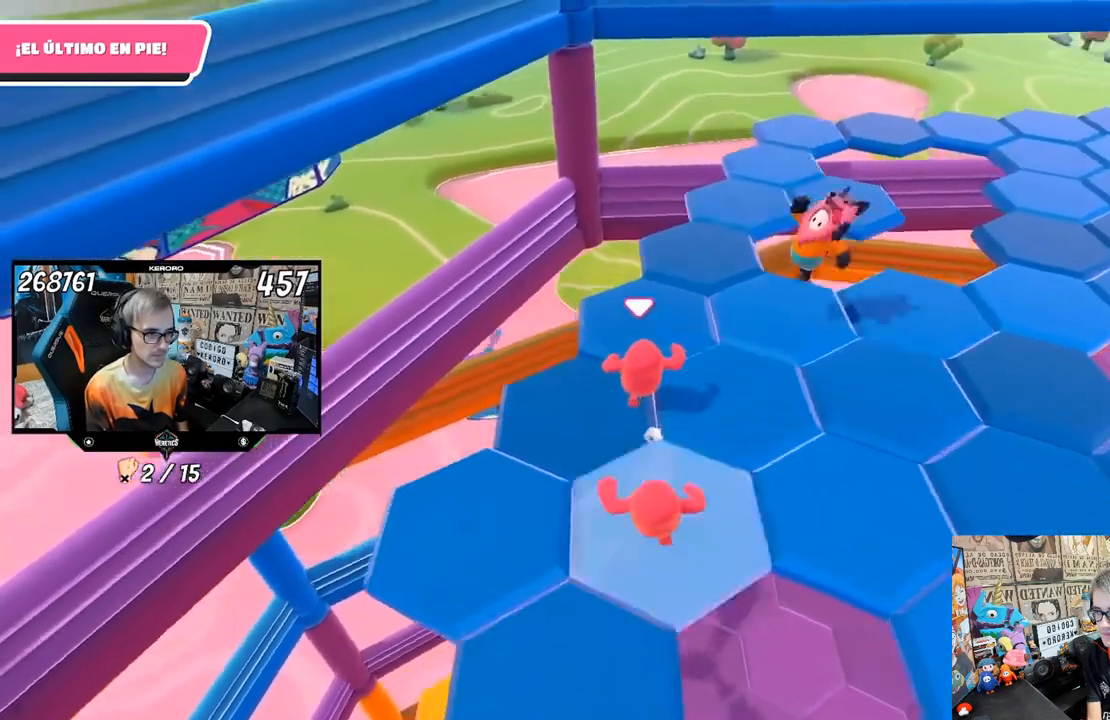
Gameplay with a controller (PlayStation layout); each line is a JSON object with the inputs held at the frame after it. "events" lists button and stick changes between this image and that frame as [ms after this image, input, new state], when the widget could be followed in between.
{"buttons": [], "left_stick": "up", "right_stick": "right", "events": []}
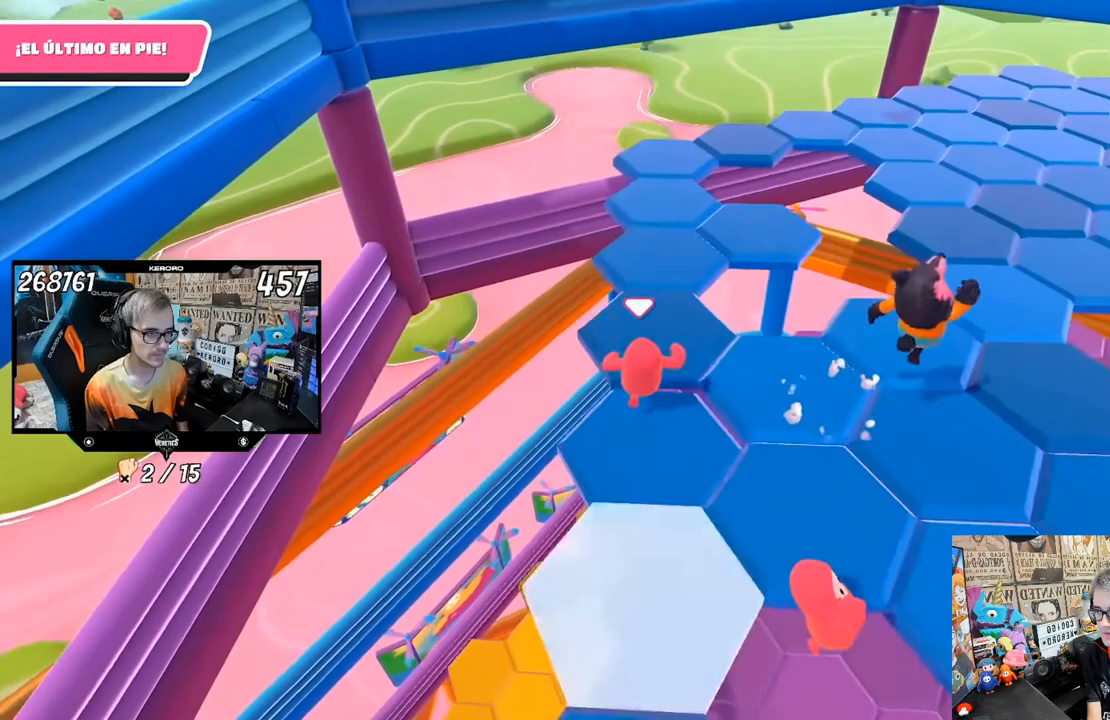
{"buttons": [], "left_stick": "up", "right_stick": "center", "events": [[17, "right_stick", "center"]]}
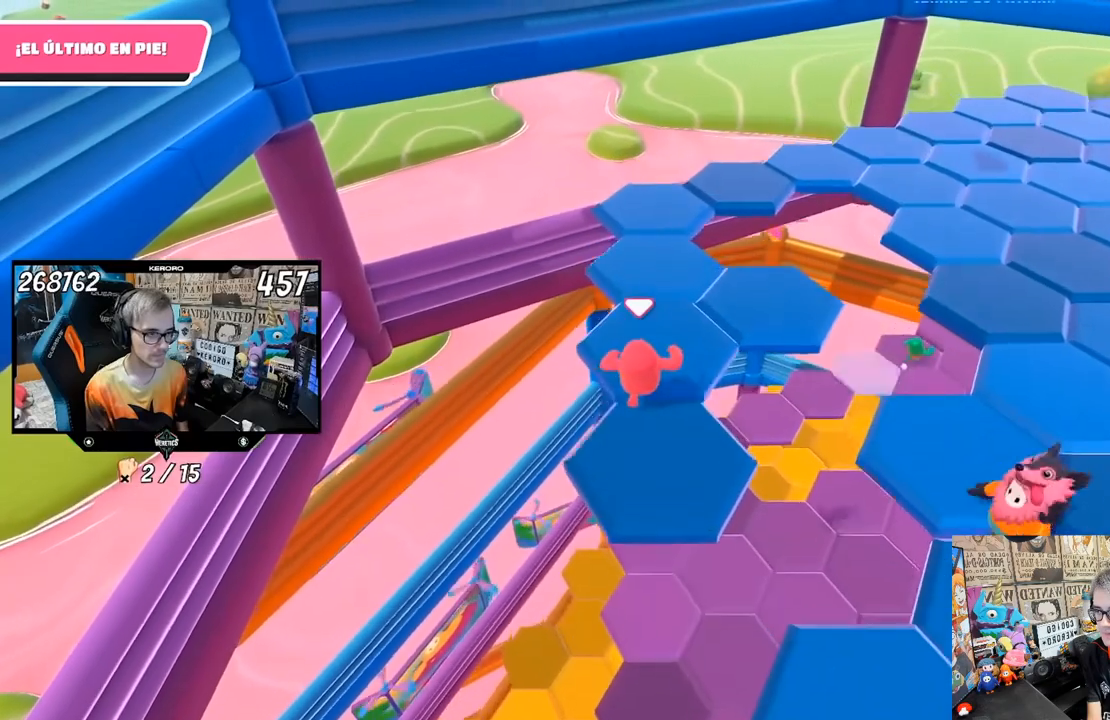
{"buttons": [], "left_stick": "up", "right_stick": "right", "events": [[17, "right_stick", "right"]]}
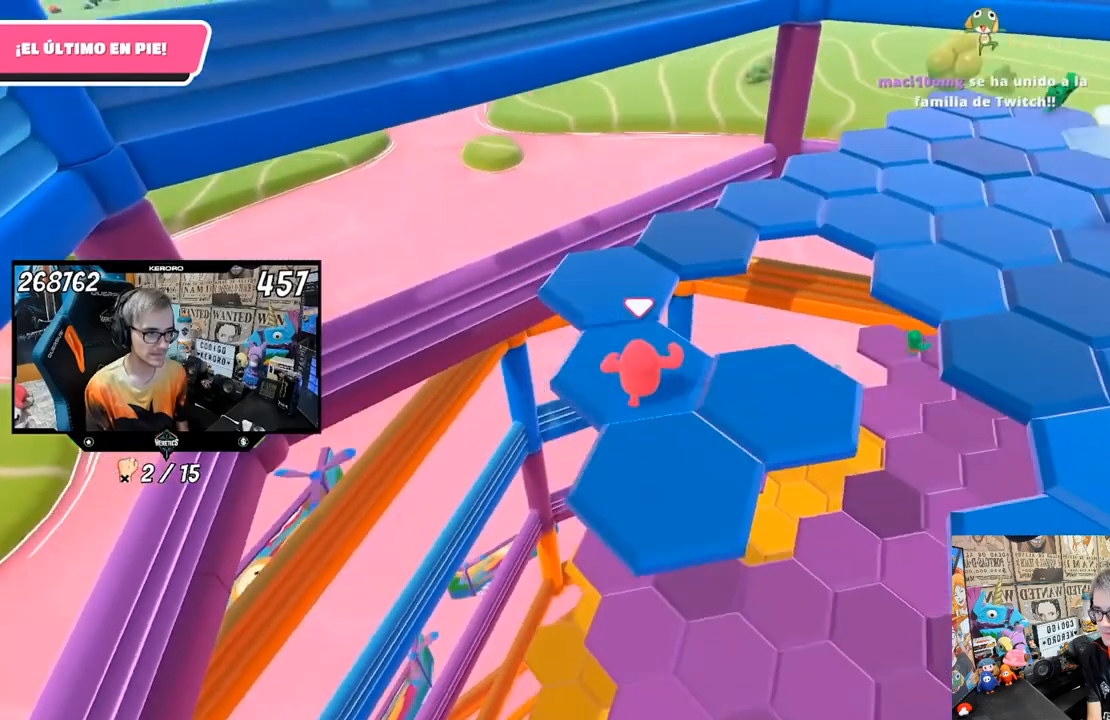
{"buttons": [], "left_stick": "up", "right_stick": "right", "events": []}
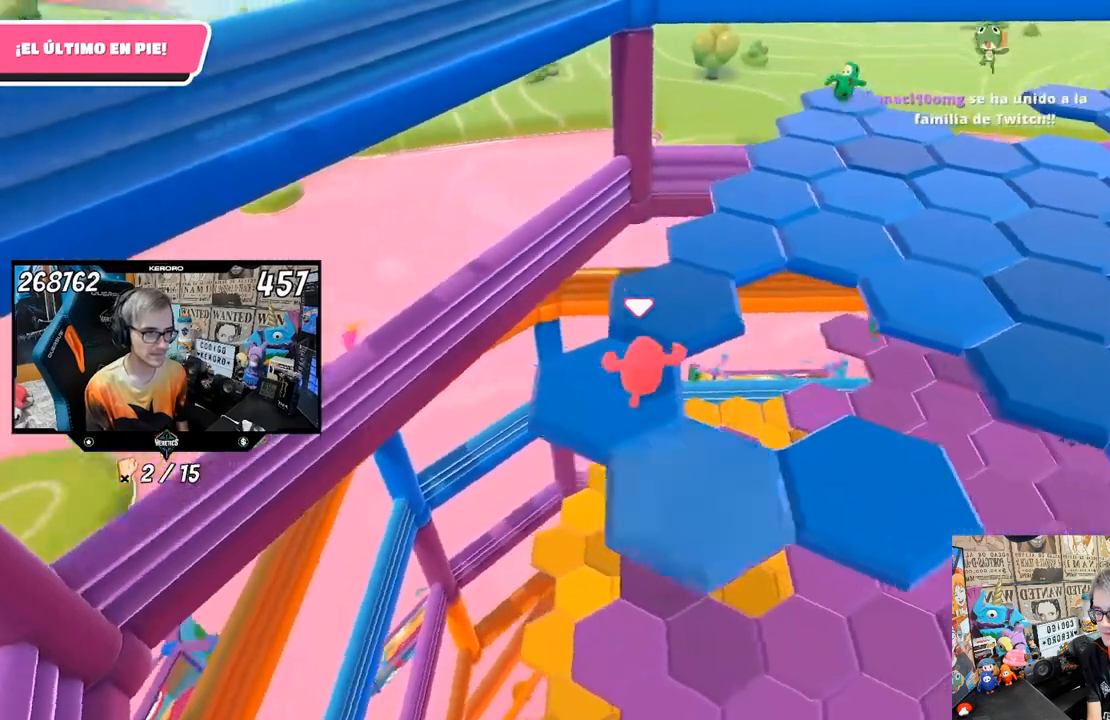
{"buttons": [], "left_stick": "up", "right_stick": "right", "events": []}
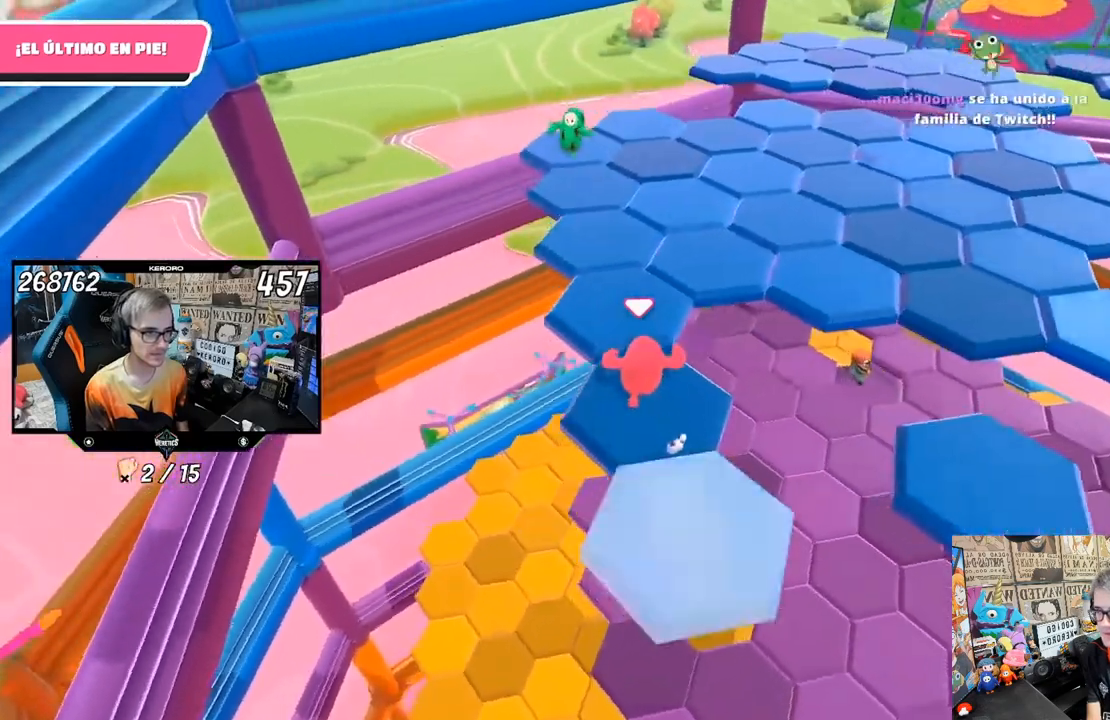
{"buttons": [], "left_stick": "up", "right_stick": "right", "events": []}
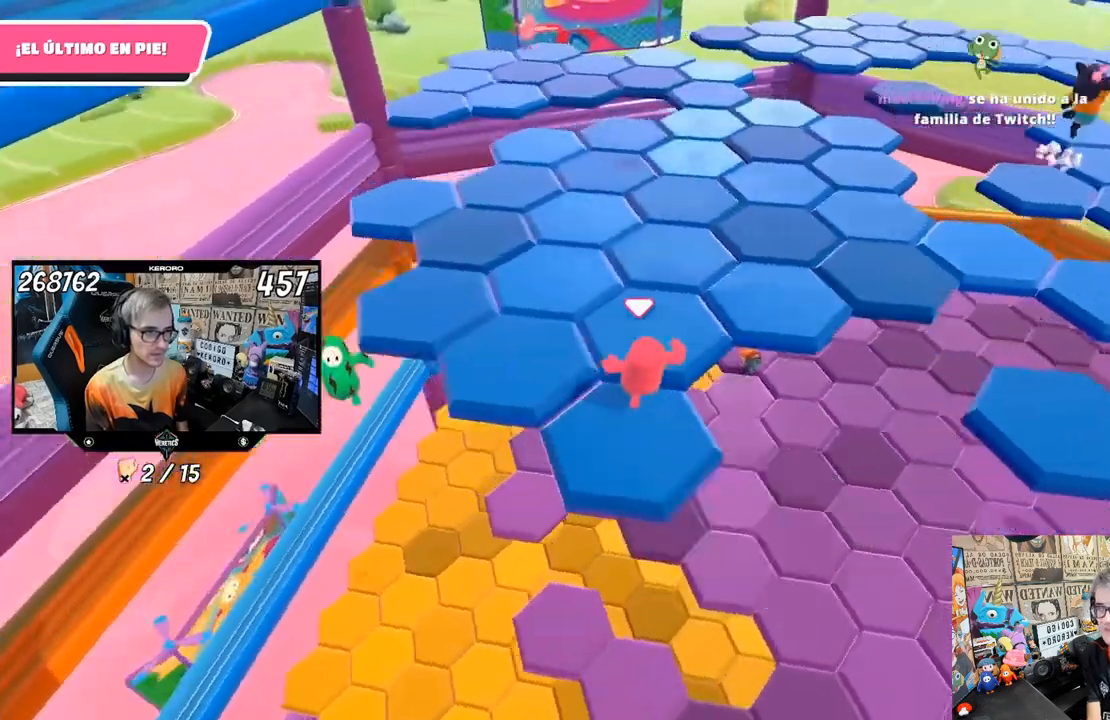
{"buttons": [], "left_stick": "up", "right_stick": "right", "events": []}
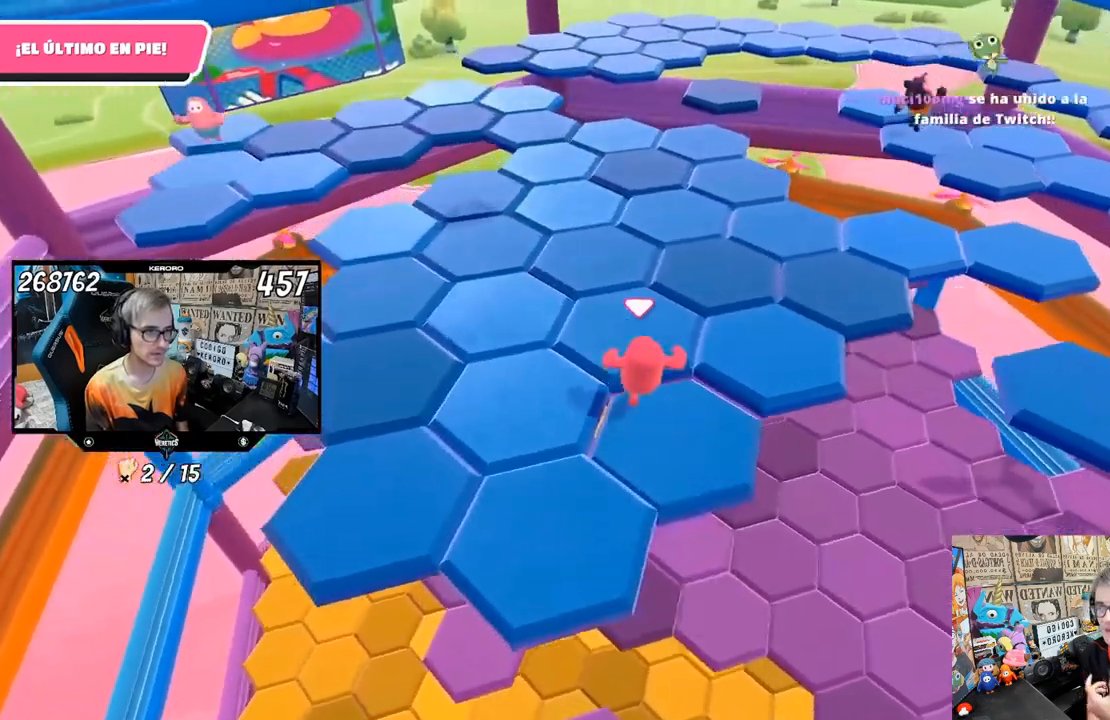
{"buttons": [], "left_stick": "up", "right_stick": "center", "events": [[167, "right_stick", "center"], [217, "right_stick", "left"], [350, "right_stick", "center"]]}
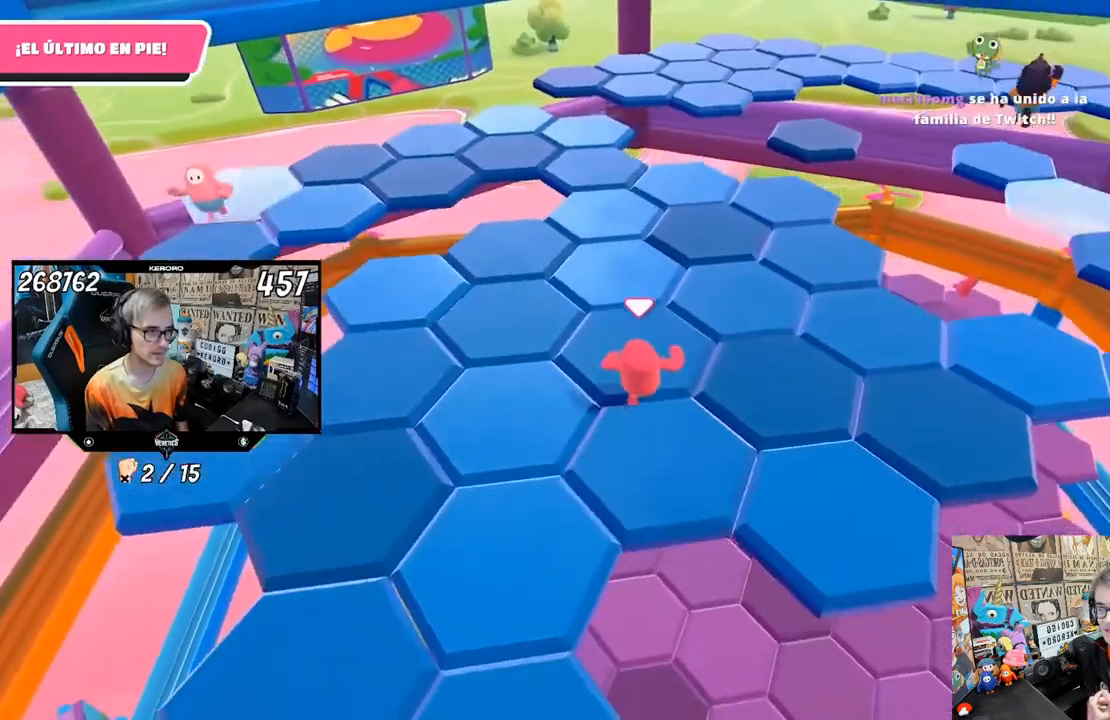
{"buttons": [], "left_stick": "up", "right_stick": "center", "events": []}
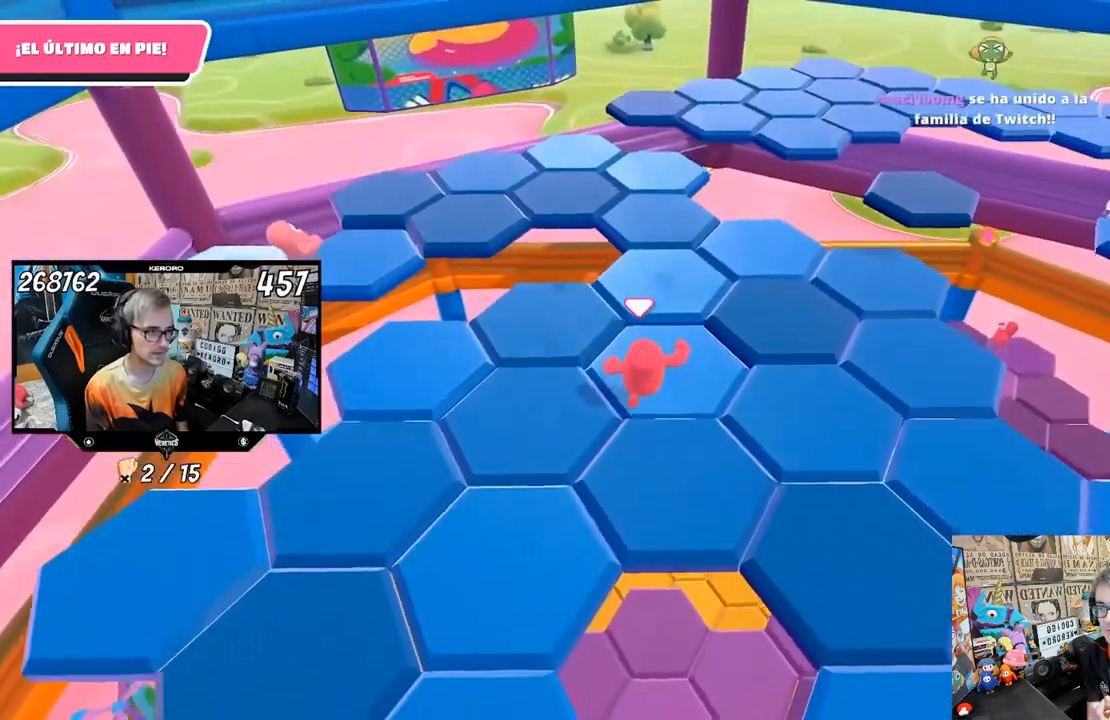
{"buttons": [], "left_stick": "up", "right_stick": "center"}
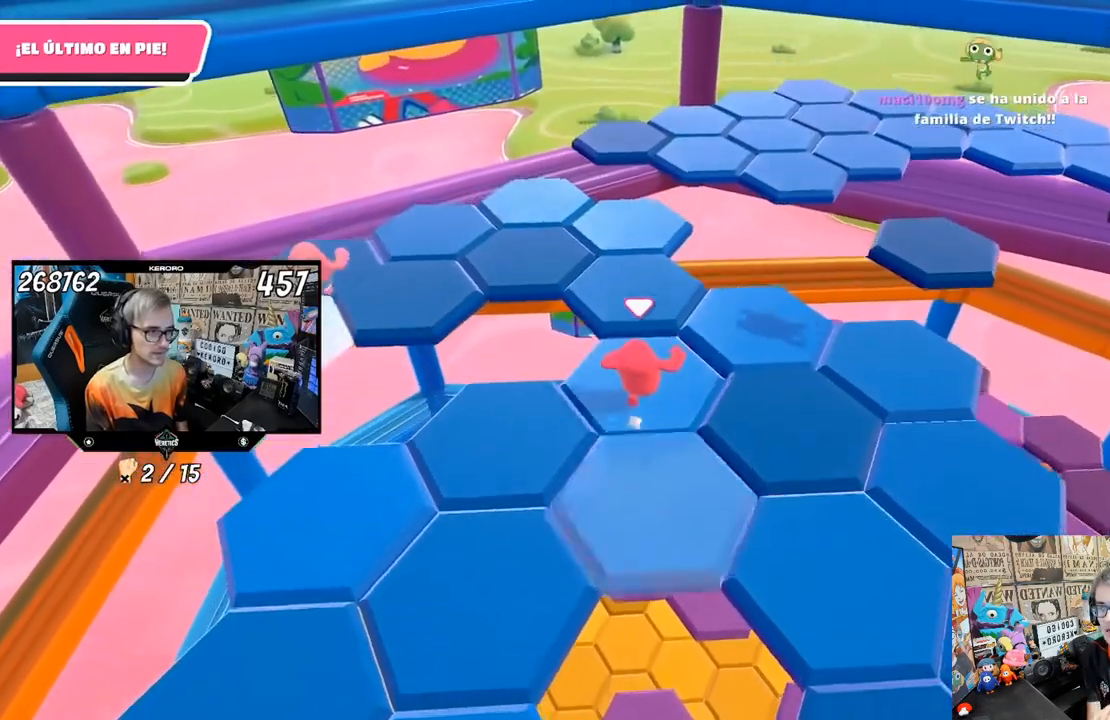
{"buttons": [], "left_stick": "up", "right_stick": "center", "events": []}
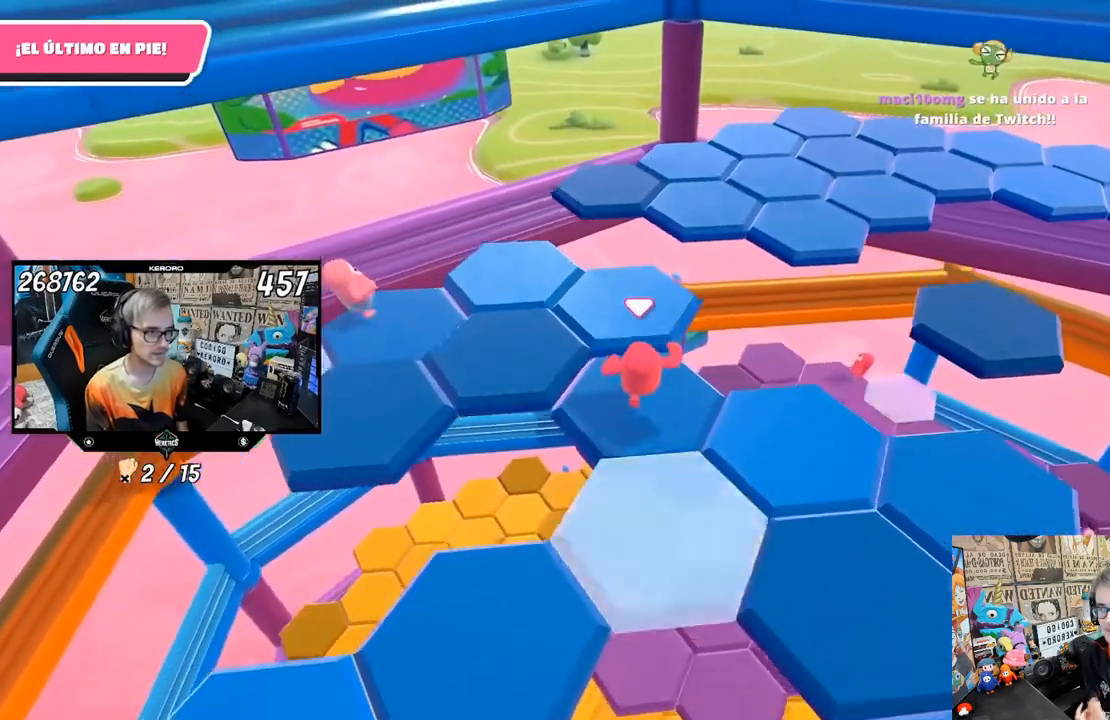
{"buttons": [], "left_stick": "up", "right_stick": "center", "events": [[50, "right_stick", "right"], [367, "right_stick", "center"]]}
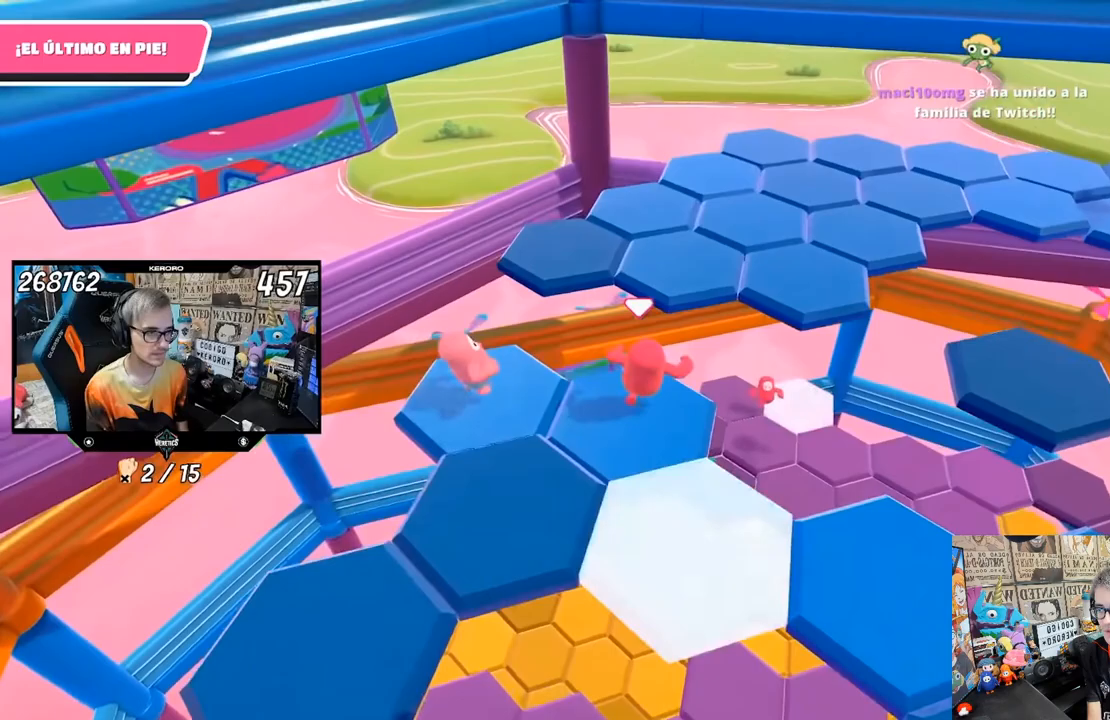
{"buttons": [], "left_stick": "up", "right_stick": "center", "events": [[33, "CROSS", "down"], [317, "CROSS", "up"]]}
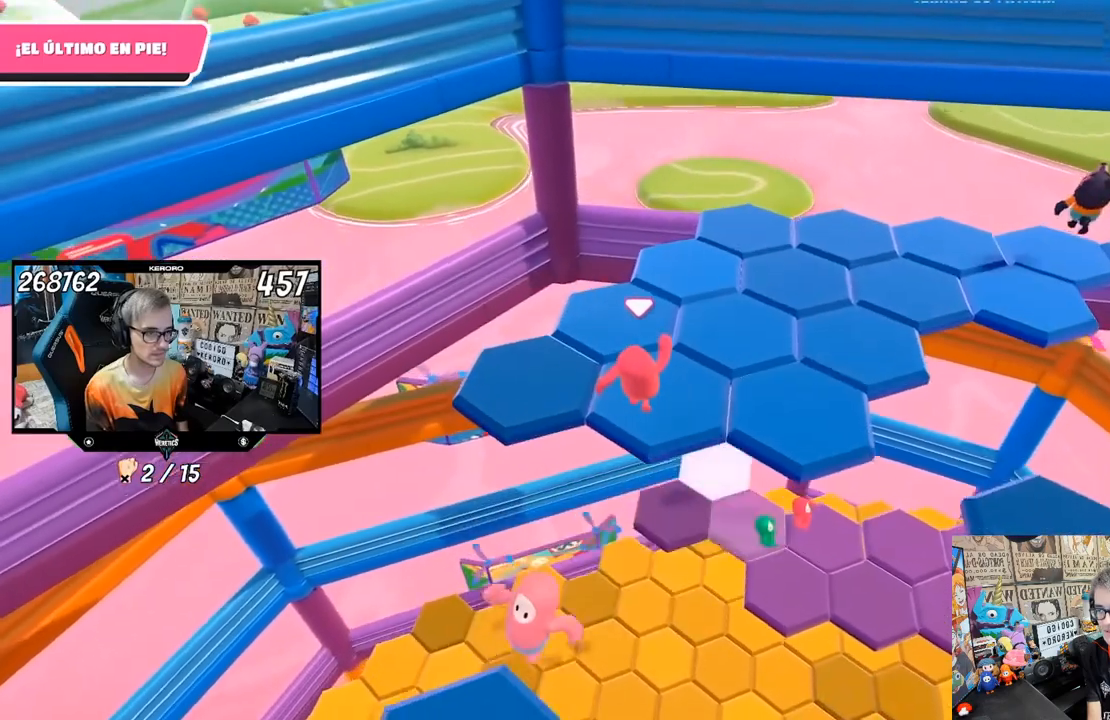
{"buttons": [], "left_stick": "right", "right_stick": "right", "events": [[83, "left_stick", "up-right"], [117, "right_stick", "right"], [283, "left_stick", "right"]]}
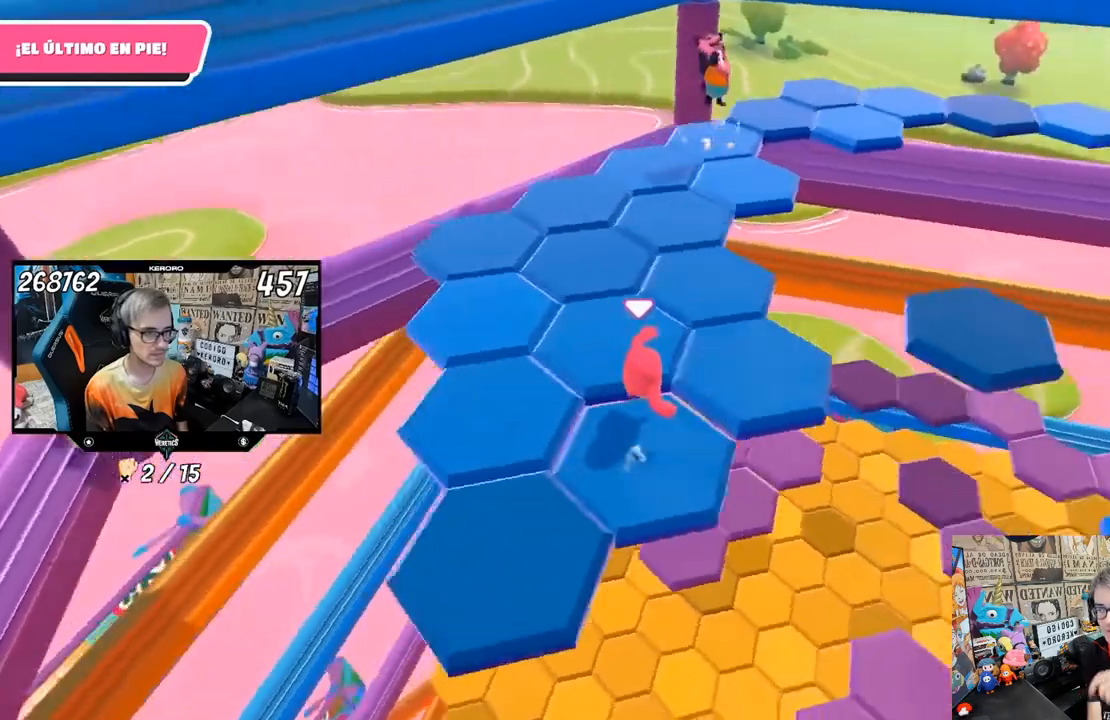
{"buttons": ["CROSS"], "left_stick": "up-right", "right_stick": "center", "events": [[83, "left_stick", "up-right"], [217, "right_stick", "center"], [483, "CROSS", "down"]]}
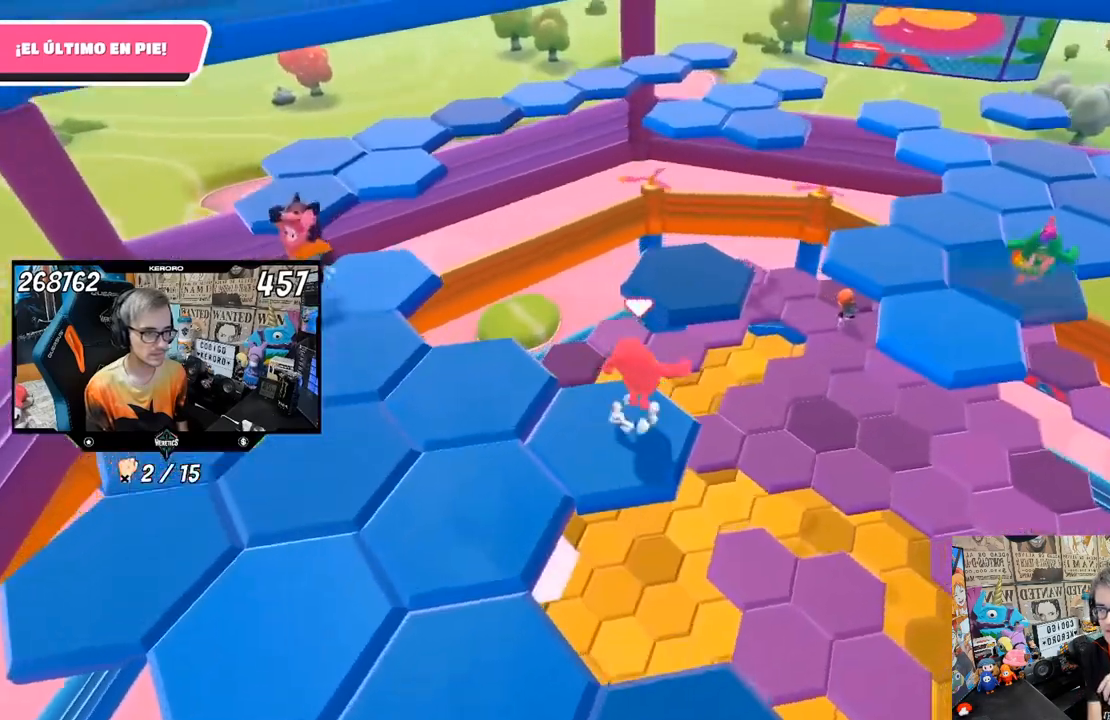
{"buttons": [], "left_stick": "up", "right_stick": "center", "events": [[50, "left_stick", "up"], [267, "CROSS", "up"]]}
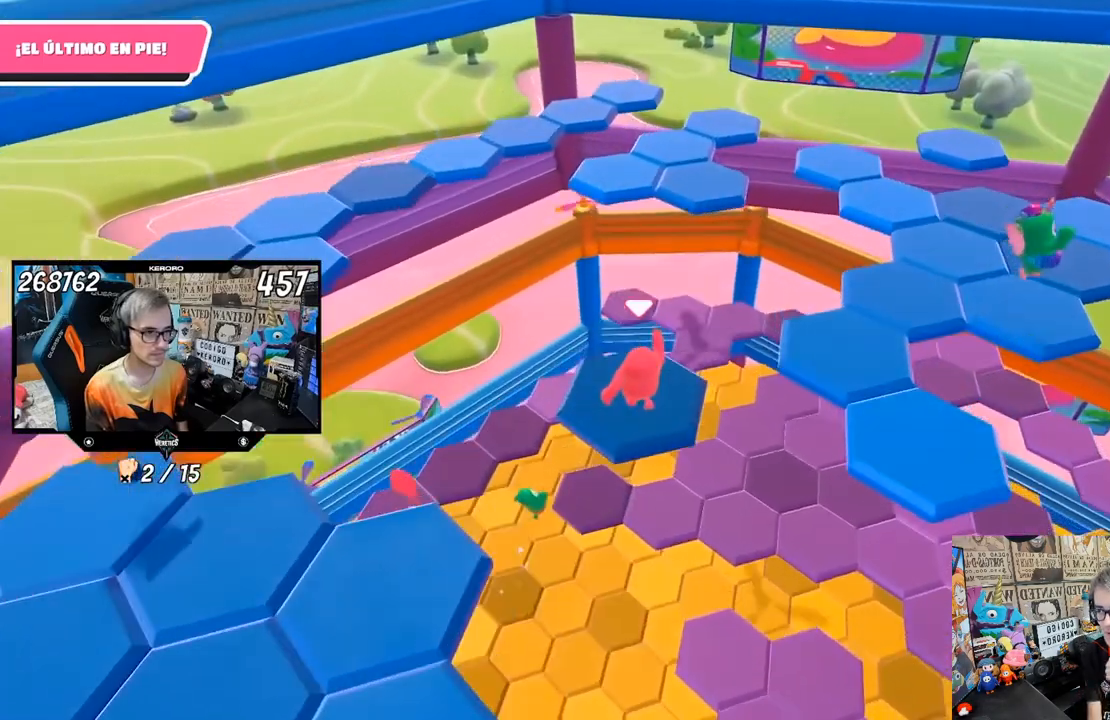
{"buttons": ["CROSS"], "left_stick": "up-right", "right_stick": "center", "events": [[117, "left_stick", "right"], [117, "right_stick", "right"], [350, "CROSS", "down"], [350, "left_stick", "up-right"], [350, "right_stick", "center"]]}
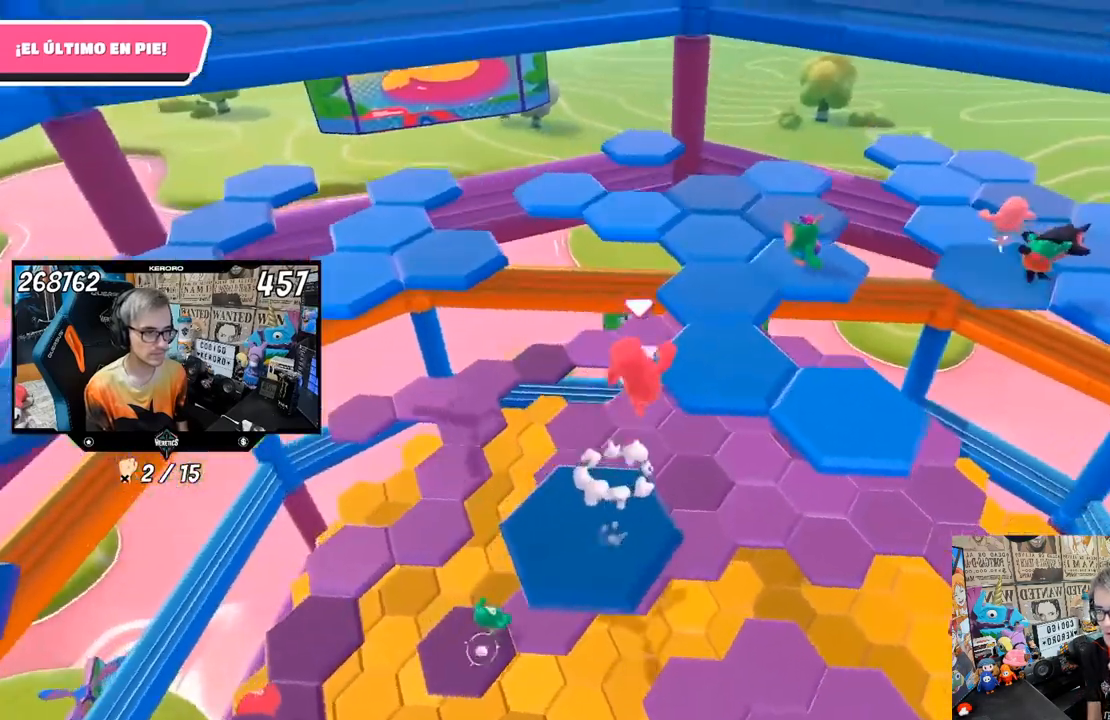
{"buttons": [], "left_stick": "up", "right_stick": "left", "events": [[83, "CROSS", "up"], [300, "left_stick", "up-left"], [417, "left_stick", "up"], [483, "right_stick", "left"]]}
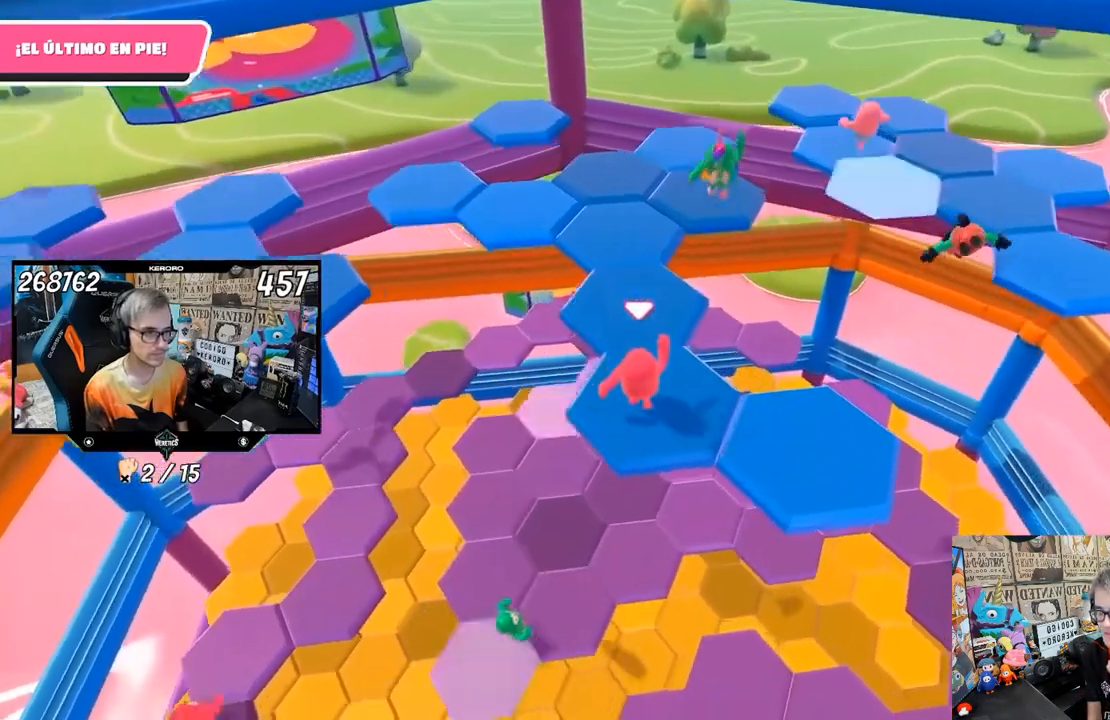
{"buttons": [], "left_stick": "up", "right_stick": "left", "events": [[100, "right_stick", "center"], [250, "right_stick", "left"]]}
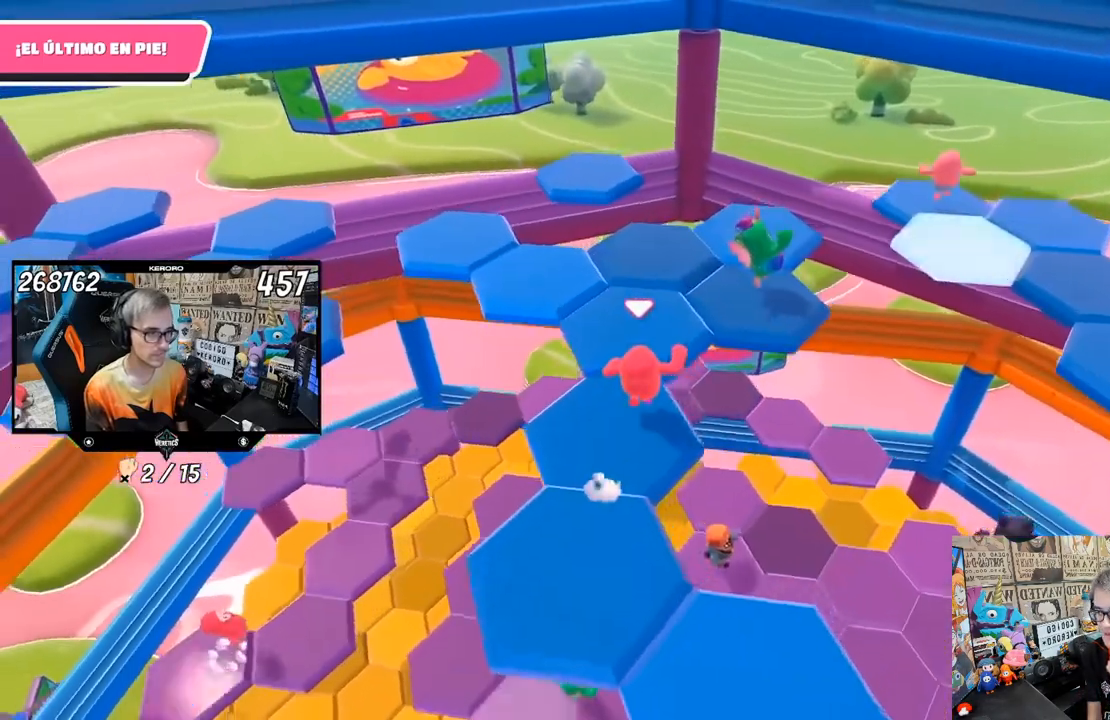
{"buttons": [], "left_stick": "up", "right_stick": "left", "events": [[117, "left_stick", "up-left"], [283, "left_stick", "up"]]}
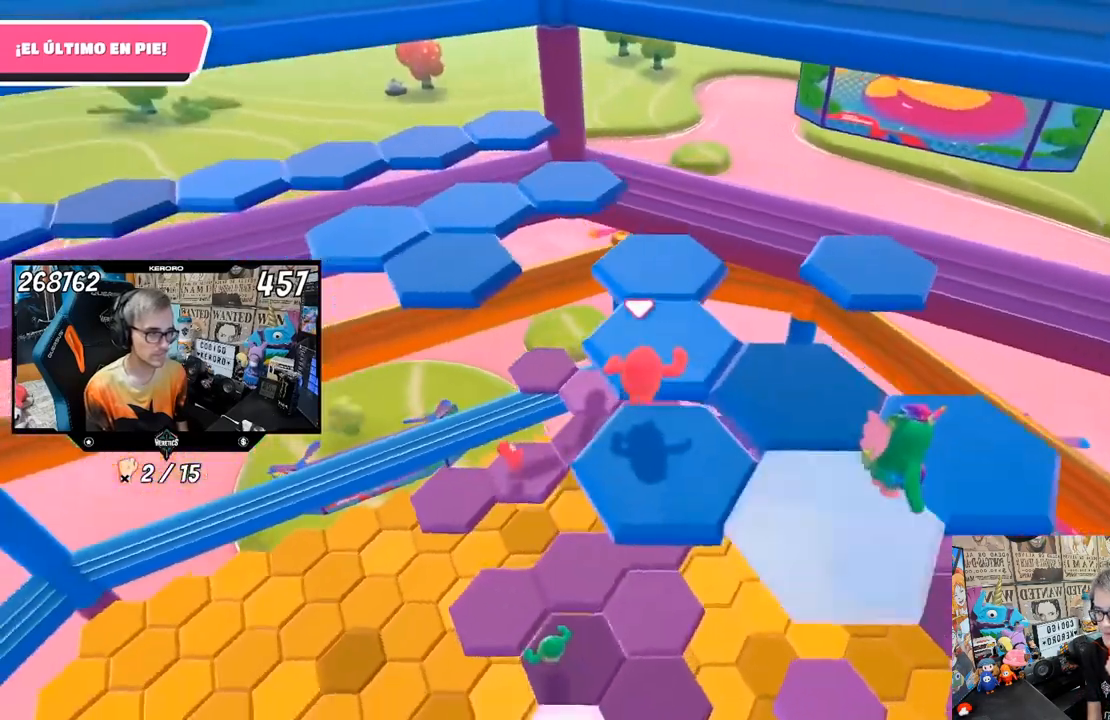
{"buttons": [], "left_stick": "up", "right_stick": "left", "events": [[250, "left_stick", "up-right"], [483, "left_stick", "up"]]}
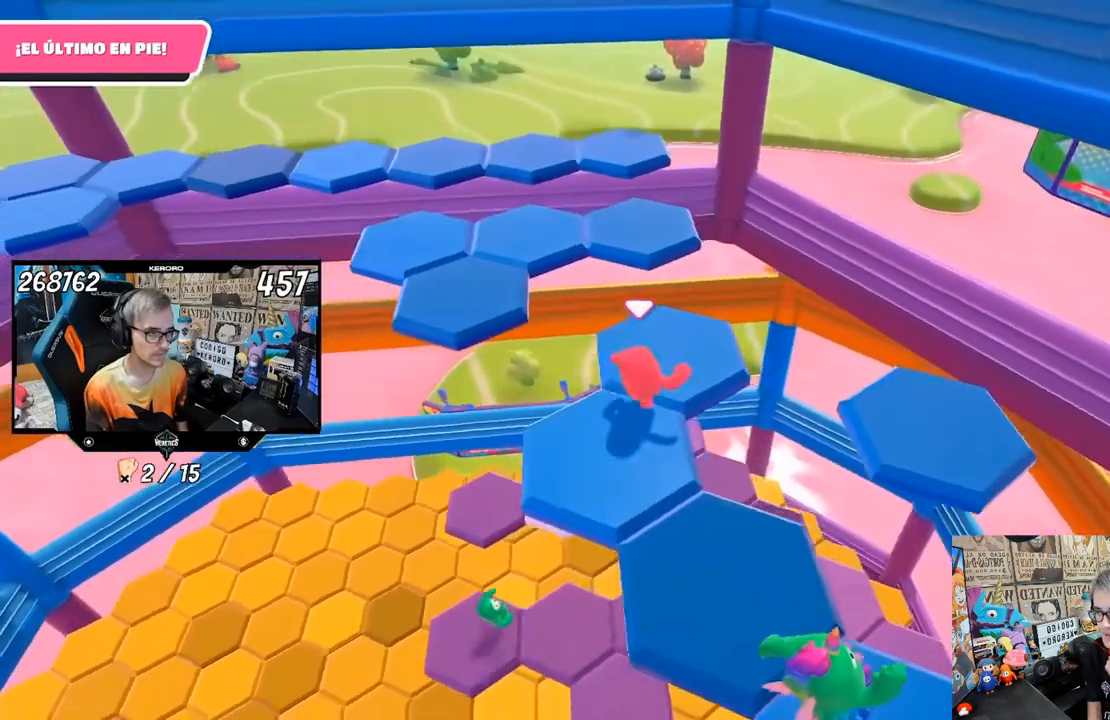
{"buttons": [], "left_stick": "up", "right_stick": "center", "events": [[50, "right_stick", "center"], [317, "CROSS", "down"], [483, "CROSS", "up"]]}
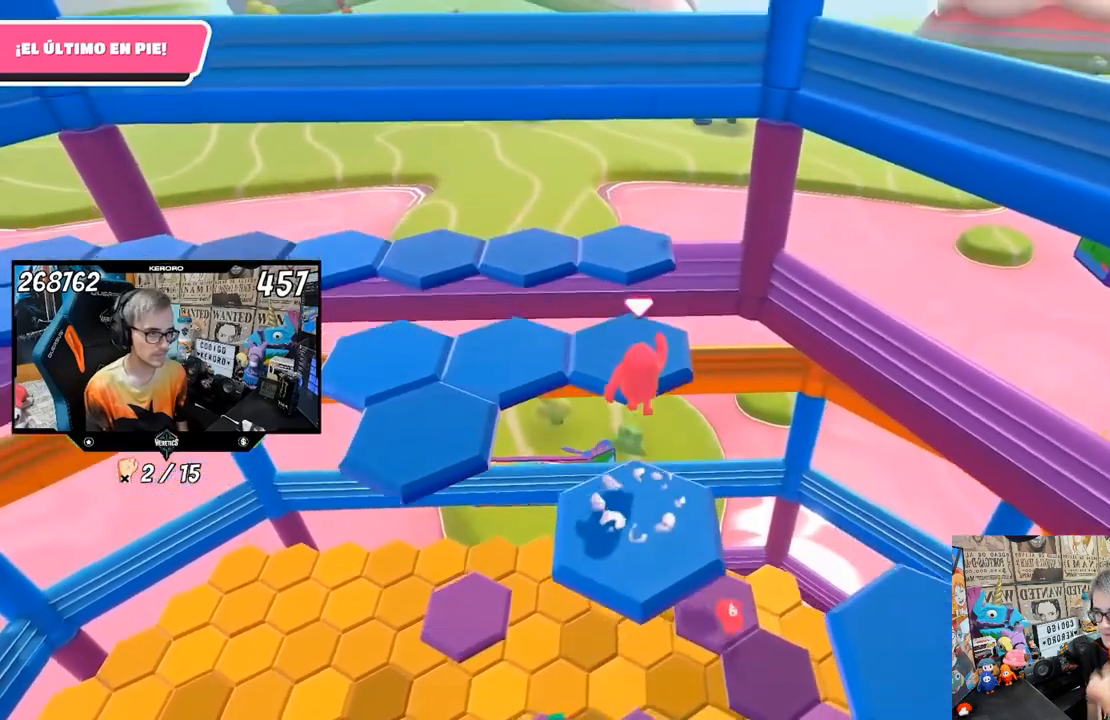
{"buttons": [], "left_stick": "up", "right_stick": "center", "events": [[217, "left_stick", "center"], [300, "left_stick", "down"], [417, "left_stick", "up"]]}
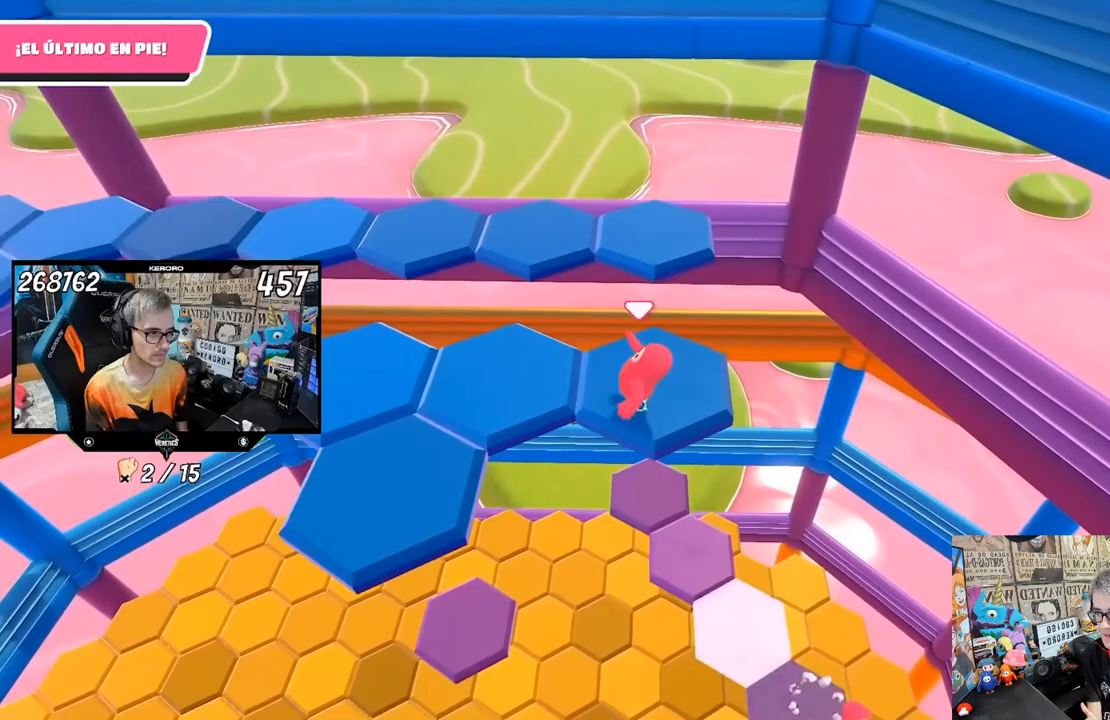
{"buttons": [], "left_stick": "down-right", "right_stick": "left", "events": [[183, "CROSS", "down"], [317, "CROSS", "up"], [417, "left_stick", "down-right"], [483, "right_stick", "left"]]}
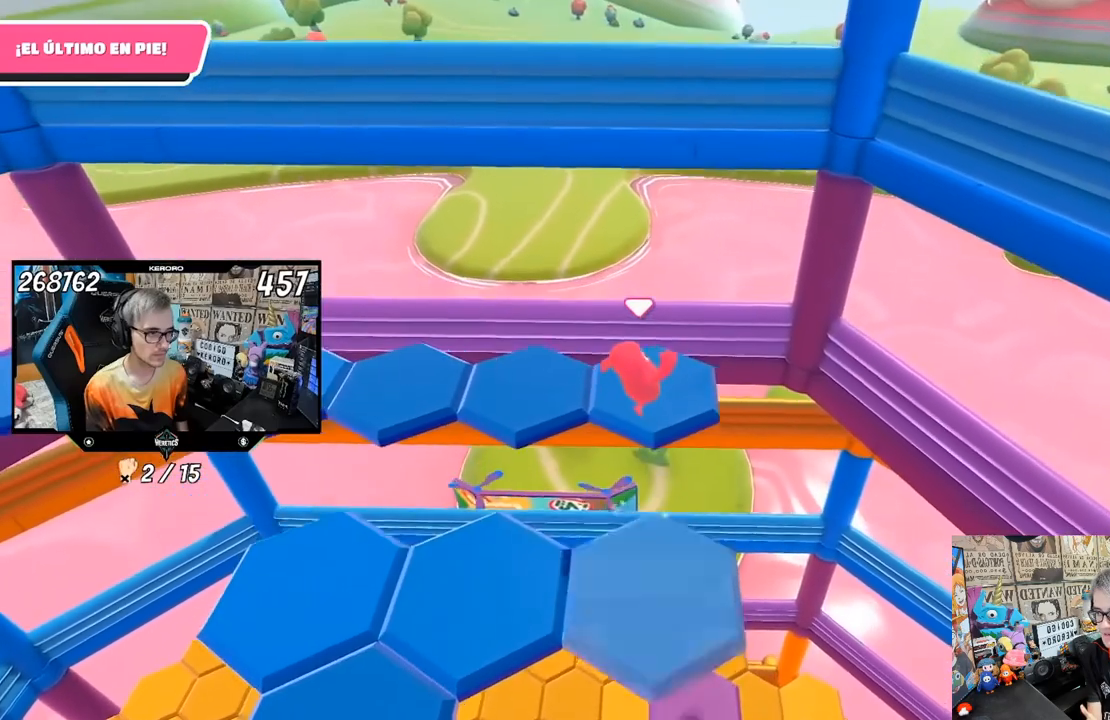
{"buttons": [], "left_stick": "center", "right_stick": "left", "events": [[117, "left_stick", "up-left"], [250, "left_stick", "center"]]}
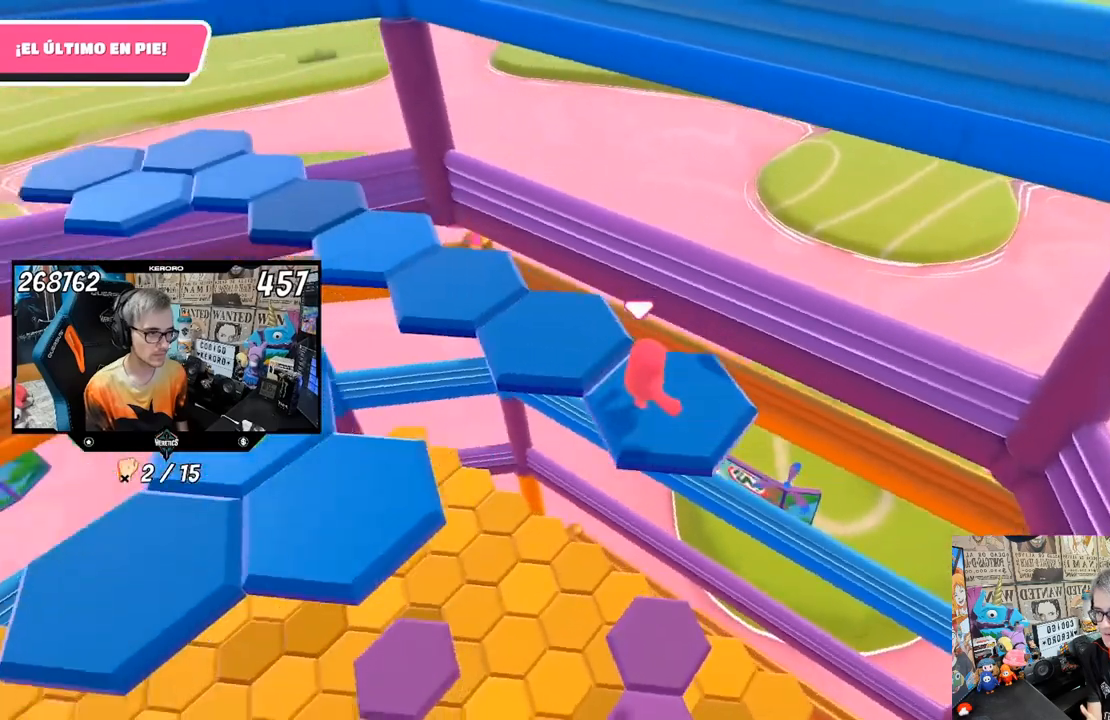
{"buttons": [], "left_stick": "up-right", "right_stick": "center", "events": [[17, "left_stick", "down-left"], [150, "left_stick", "up-left"], [217, "right_stick", "center"], [317, "CROSS", "down"], [450, "CROSS", "up"], [483, "left_stick", "up-right"]]}
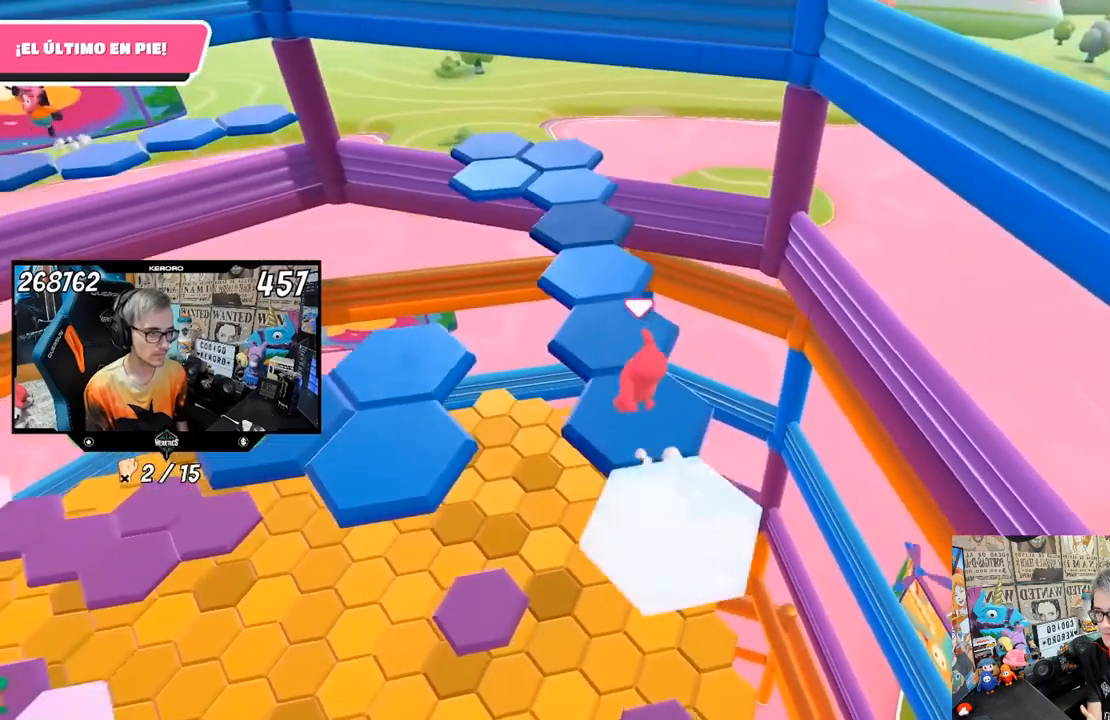
{"buttons": [], "left_stick": "down", "right_stick": "center", "events": [[50, "left_stick", "center"], [100, "left_stick", "down-right"], [183, "left_stick", "center"], [317, "left_stick", "down"]]}
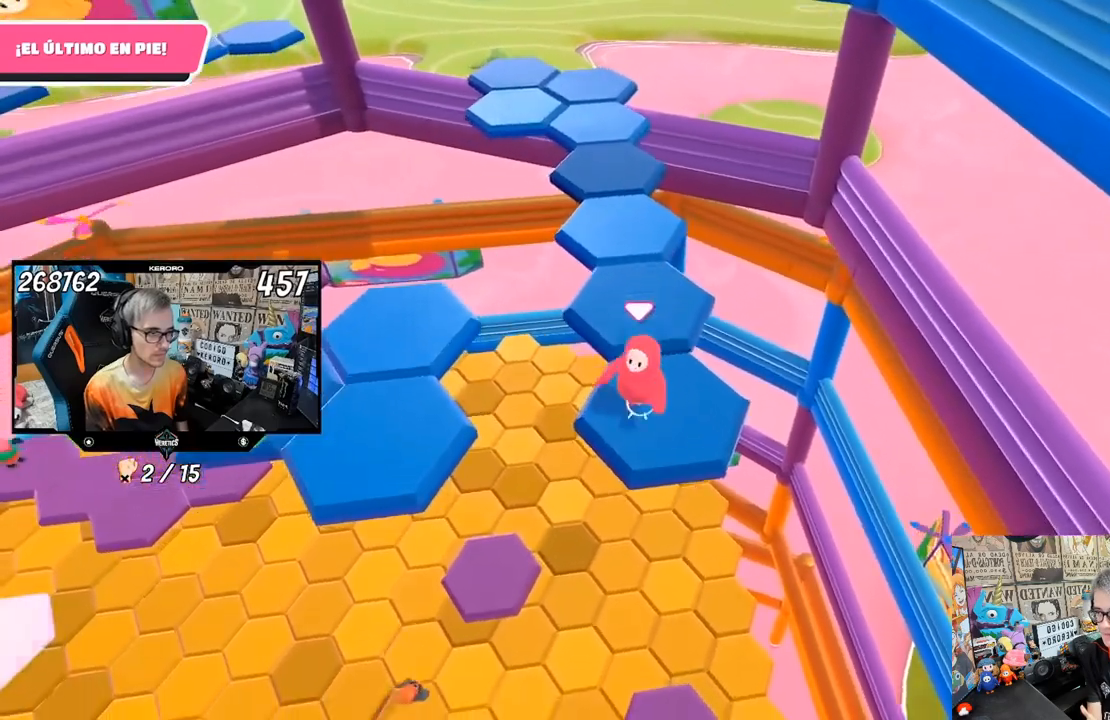
{"buttons": [], "left_stick": "center", "right_stick": "center", "events": [[33, "left_stick", "center"], [200, "left_stick", "up"], [367, "CROSS", "down"], [483, "CROSS", "up"], [483, "left_stick", "center"]]}